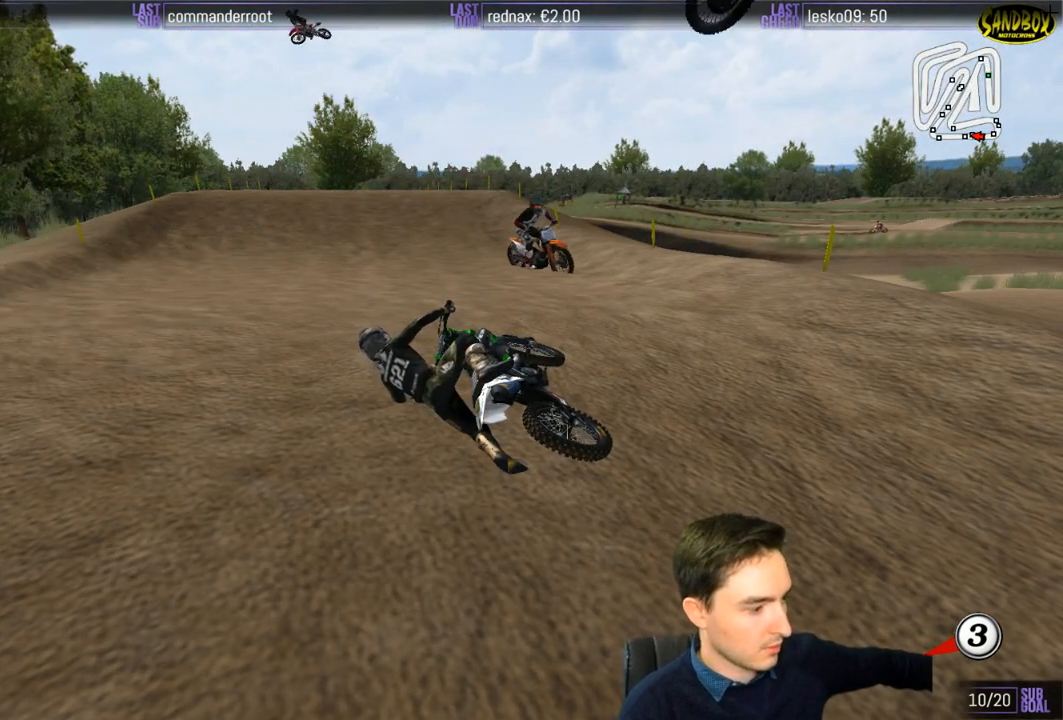
Gameplay with a controller (Xbox layout); each line is a JSON object with the inputs held at the frame after it (dt_ms = milliseconds from this image to that frame). "events" lists button and stick changes between this image and that frame as [ms after this image, input, new state], when the widget could be followed in between. Not read: L1 L3 R3.
{"dt_ms": 500, "buttons": [], "left_stick": "center", "right_stick": "center", "events": []}
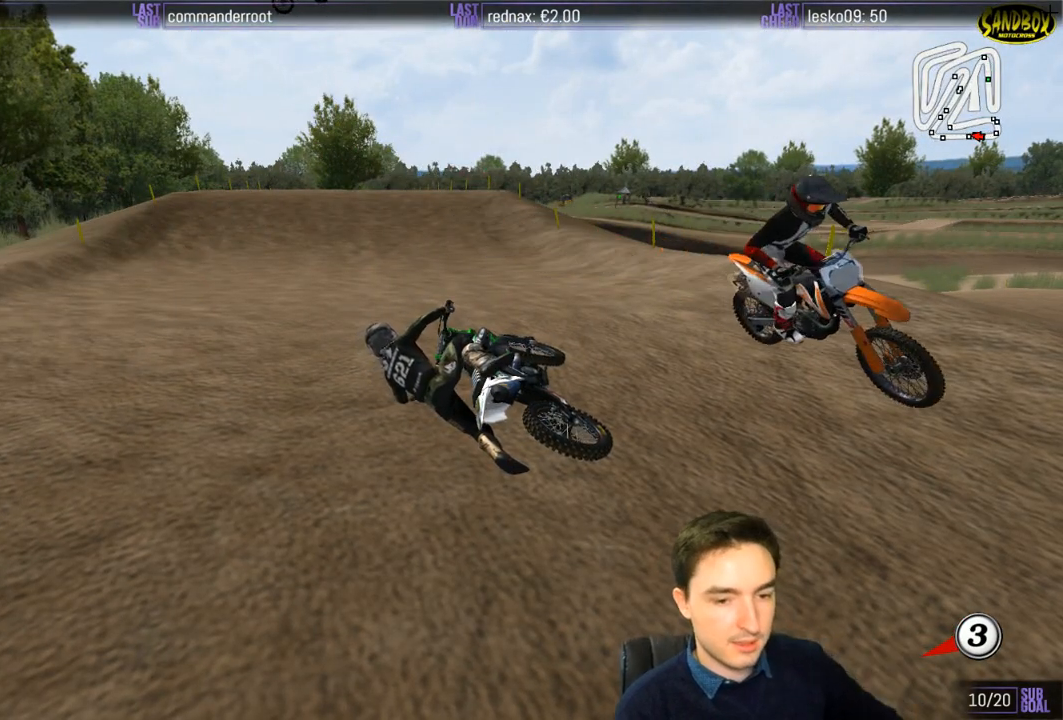
{"dt_ms": 500, "buttons": [], "left_stick": "center", "right_stick": "center", "events": []}
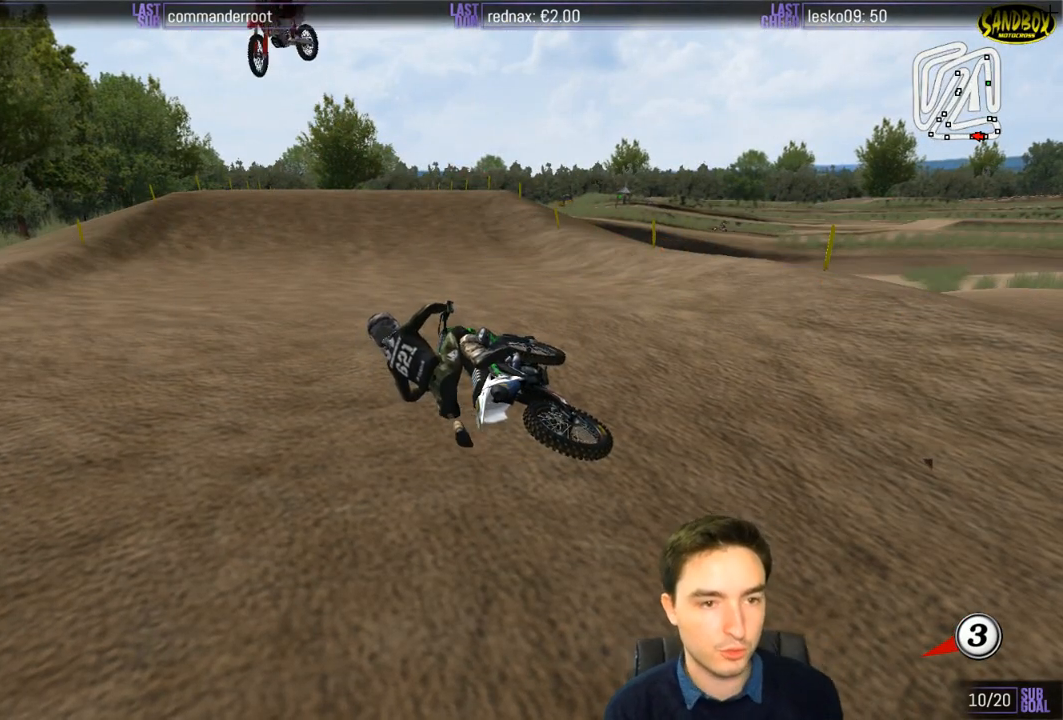
{"dt_ms": 500, "buttons": ["X", "Y"], "left_stick": "right", "right_stick": "center", "events": [[100, "X", "down"], [133, "Y", "down"], [133, "left_stick", "right"]]}
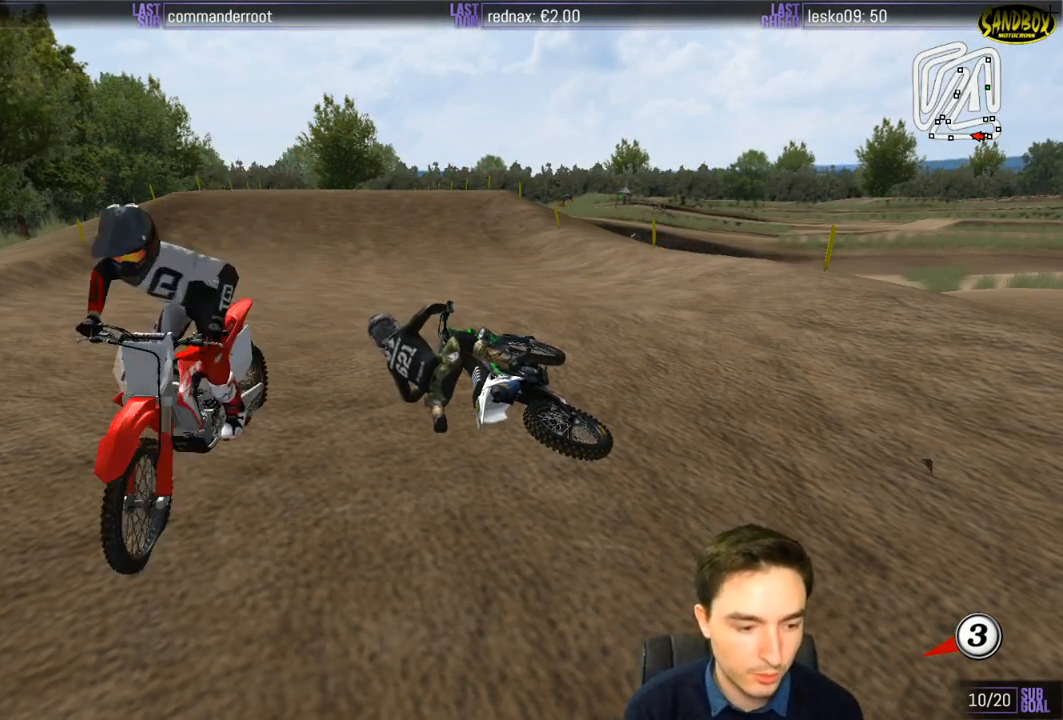
{"dt_ms": 500, "buttons": ["X", "Y"], "left_stick": "right", "right_stick": "center", "events": [[17, "X", "up"], [83, "X", "down"], [350, "X", "up"], [383, "X", "down"]]}
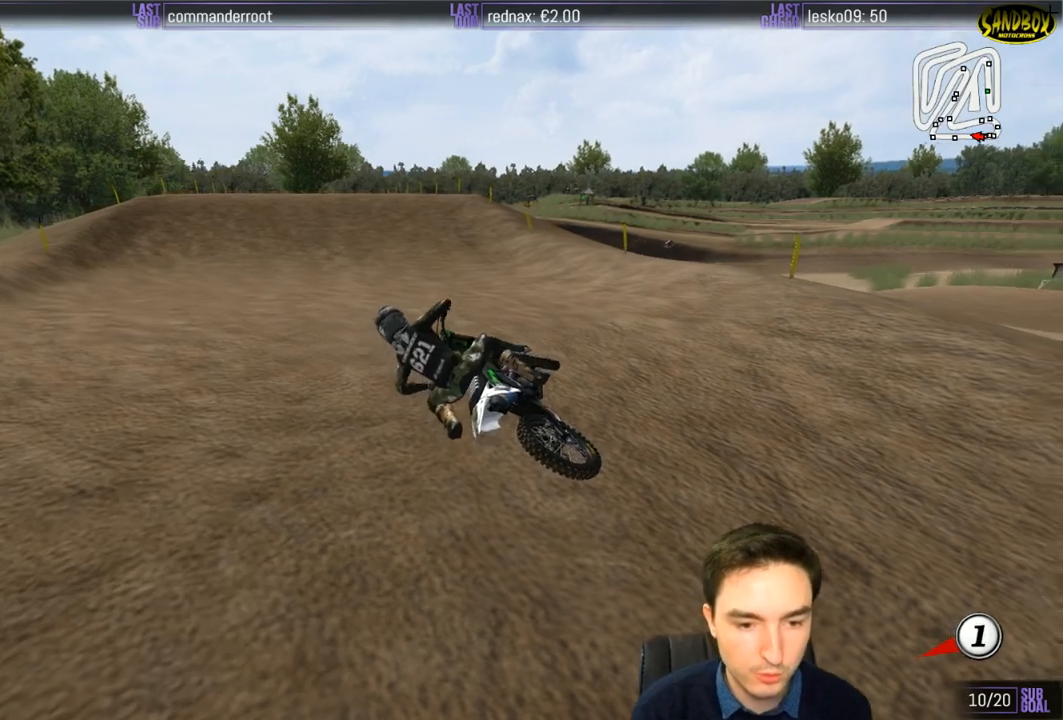
{"dt_ms": 500, "buttons": ["Y"], "left_stick": "right", "right_stick": "center", "events": [[417, "X", "up"]]}
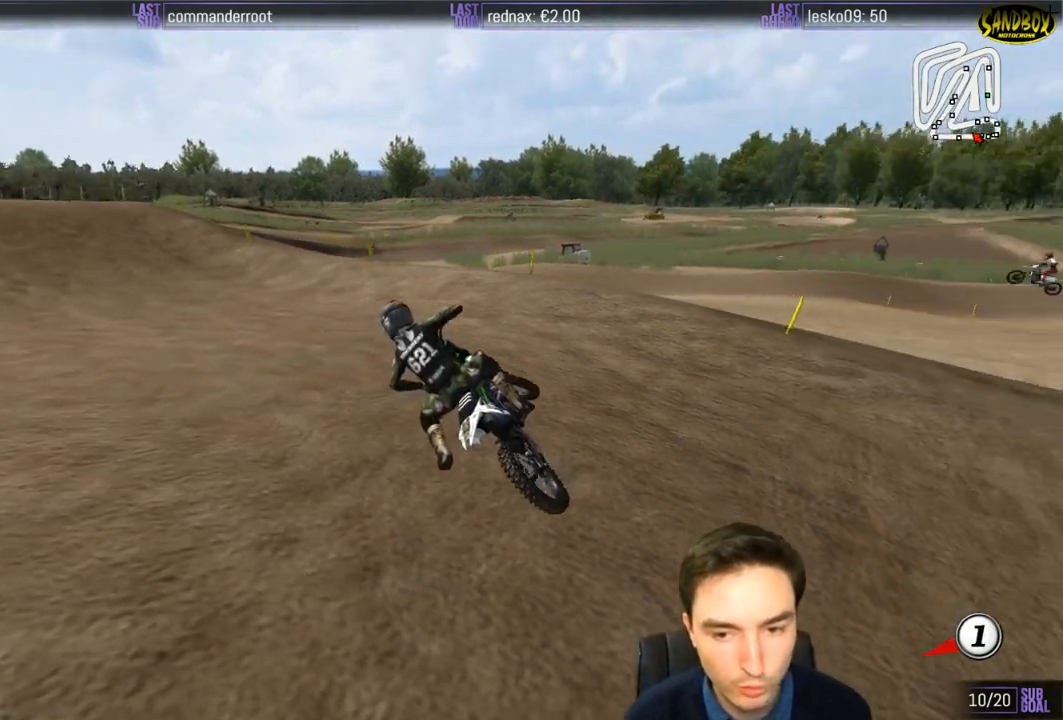
{"dt_ms": 500, "buttons": ["Y"], "left_stick": "right", "right_stick": "center", "events": [[83, "X", "down"], [217, "X", "up"], [317, "X", "down"], [450, "X", "up"]]}
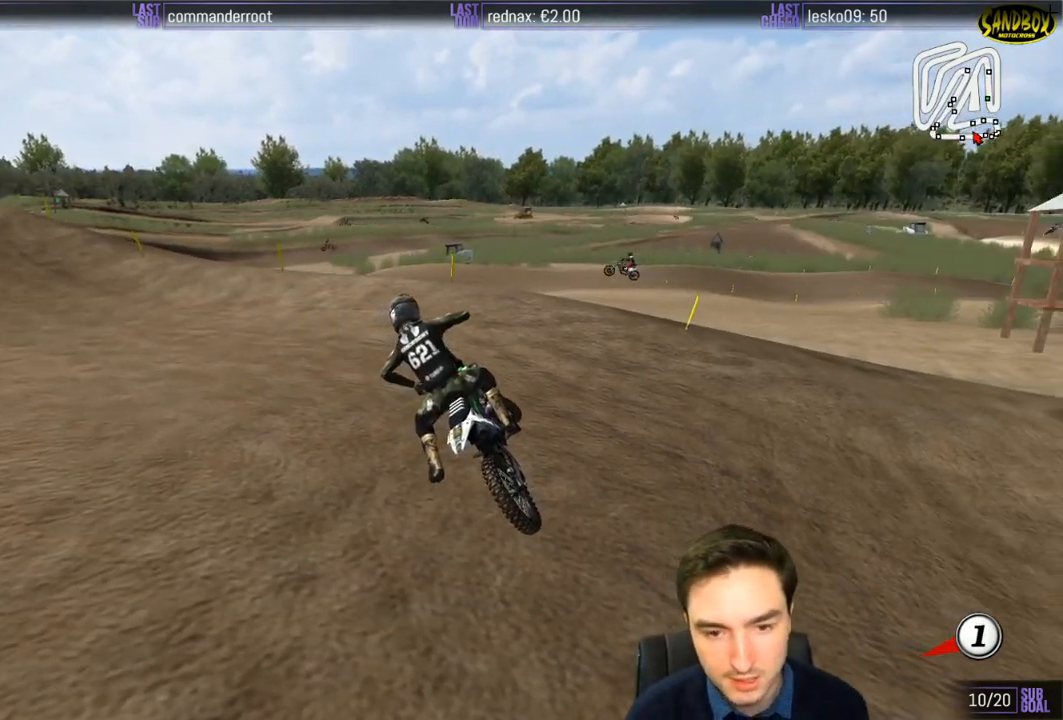
{"dt_ms": 1000, "buttons": ["R2"], "left_stick": "up-right", "right_stick": "center"}
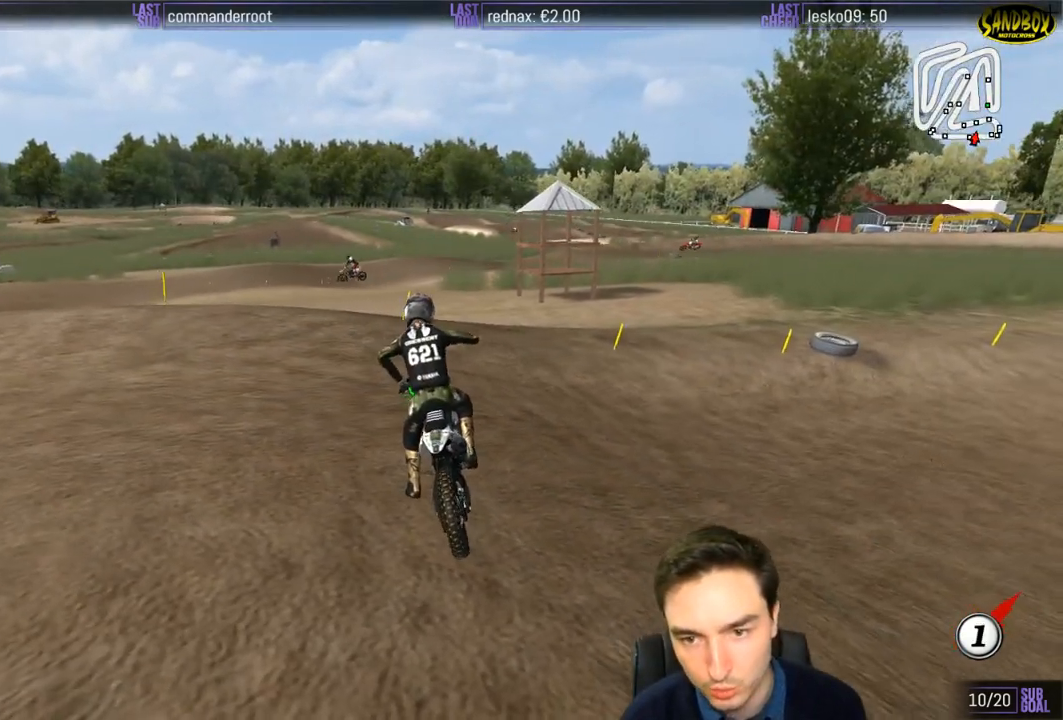
{"dt_ms": 500, "buttons": ["R2"], "left_stick": "right", "right_stick": "center", "events": [[250, "left_stick", "right"]]}
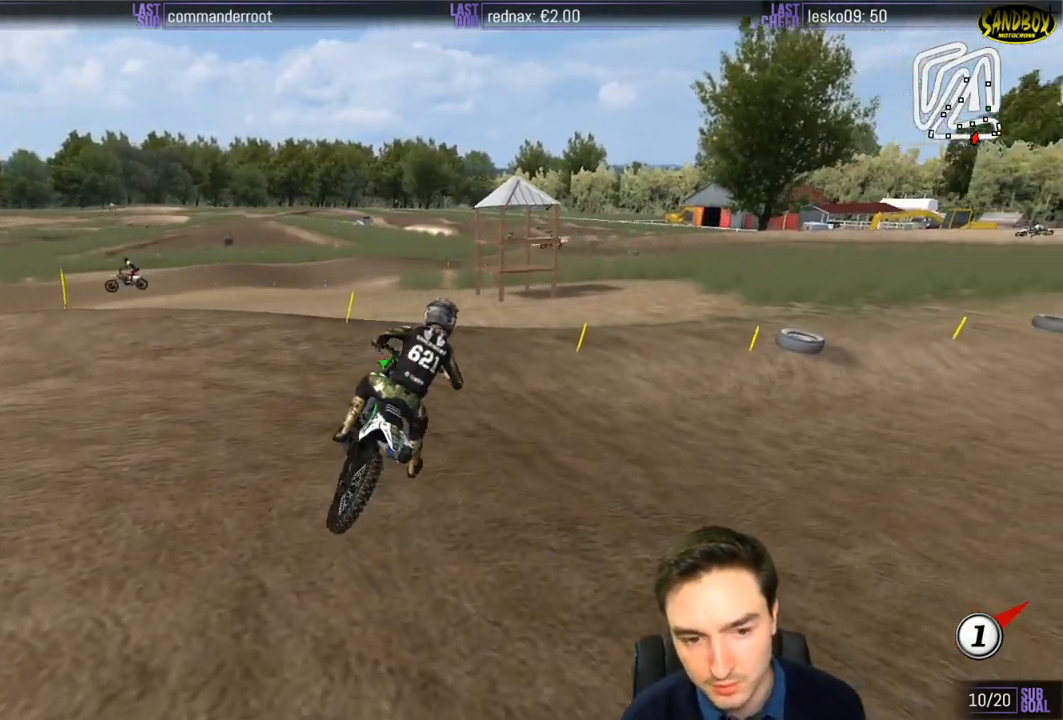
{"dt_ms": 500, "buttons": ["R2"], "left_stick": "center", "right_stick": "center", "events": [[183, "left_stick", "center"]]}
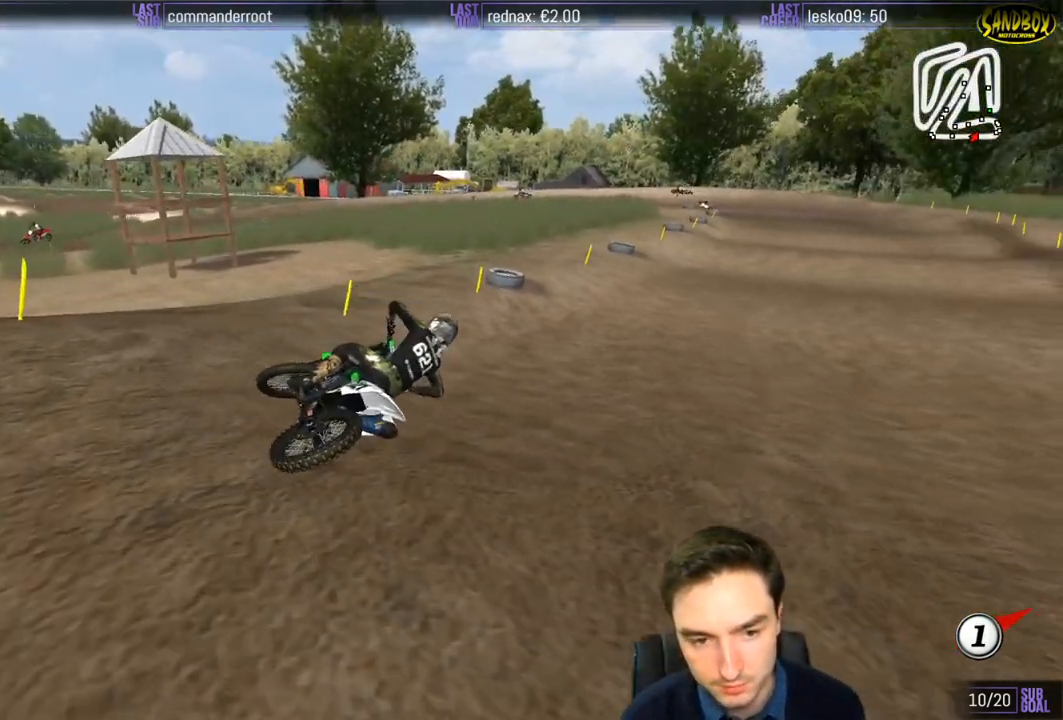
{"dt_ms": 500, "buttons": ["R2"], "left_stick": "left", "right_stick": "center", "events": [[17, "left_stick", "right"], [133, "left_stick", "center"], [183, "left_stick", "left"]]}
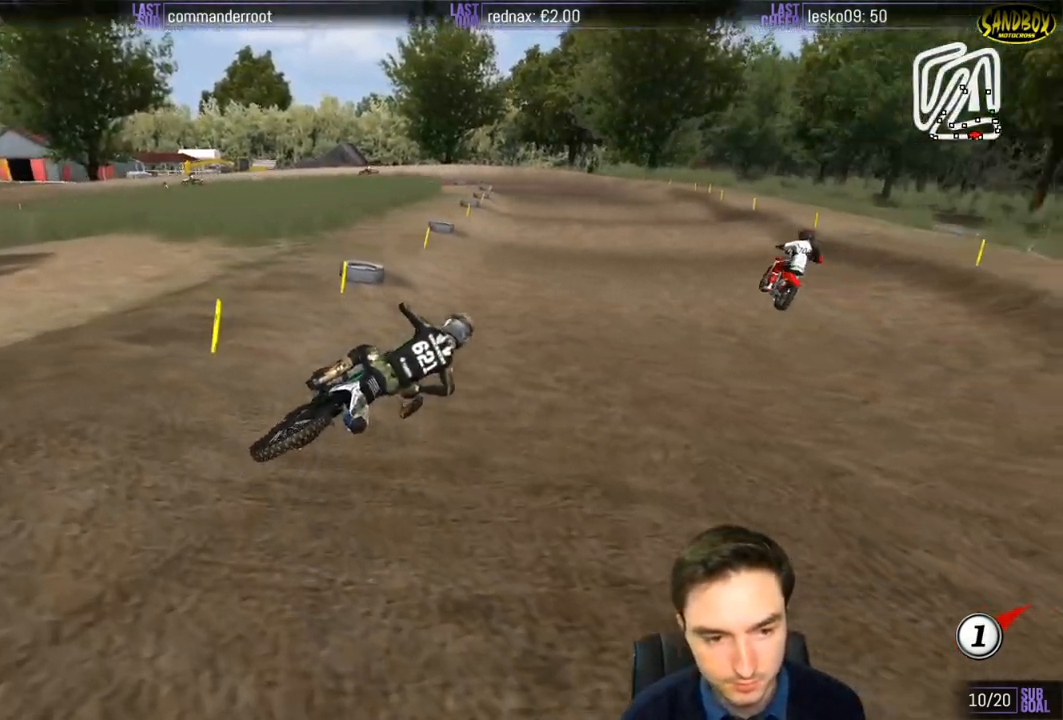
{"dt_ms": 500, "buttons": ["R2"], "left_stick": "up-left", "right_stick": "center", "events": [[200, "left_stick", "up-left"]]}
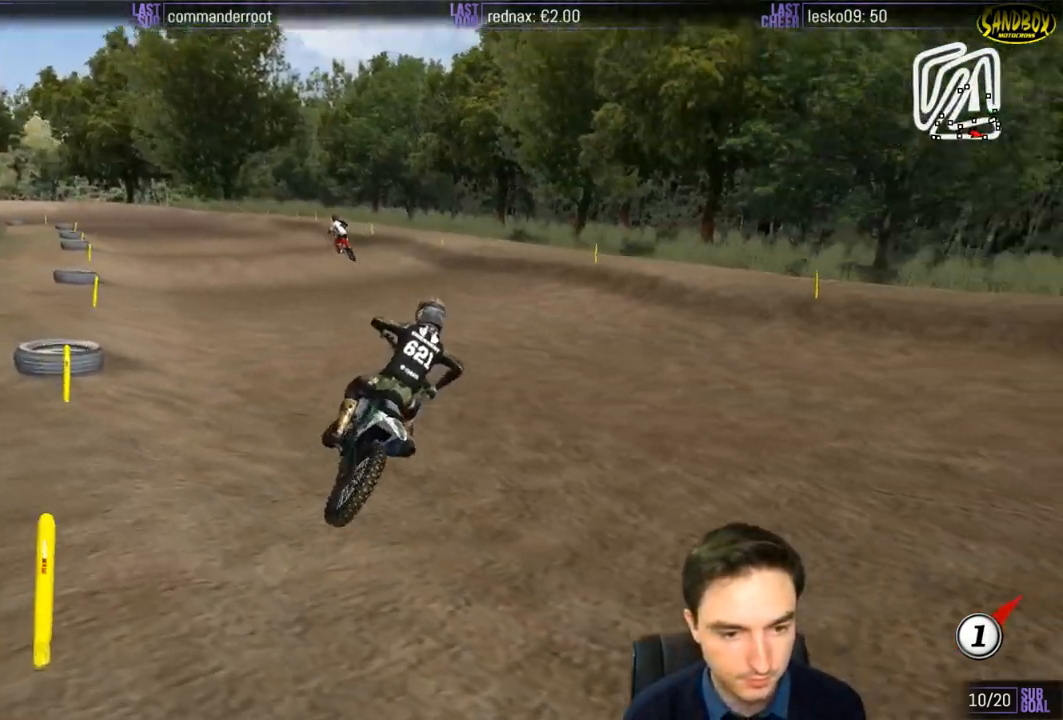
{"dt_ms": 500, "buttons": ["R2"], "left_stick": "center", "right_stick": "center", "events": [[333, "left_stick", "center"]]}
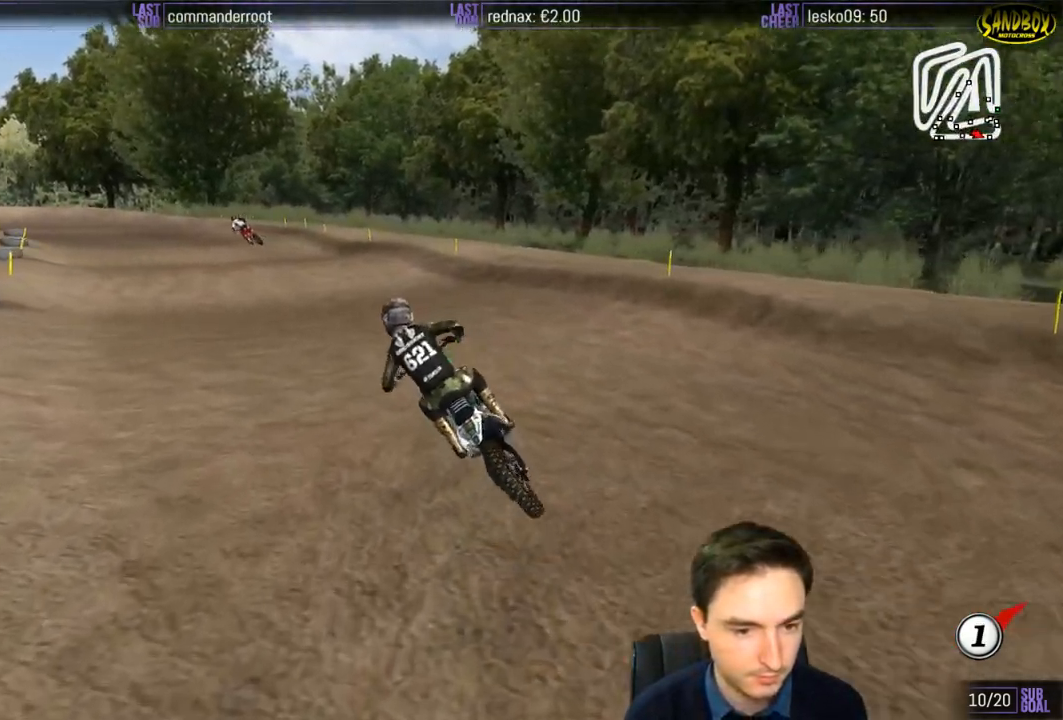
{"dt_ms": 500, "buttons": ["R2"], "left_stick": "center", "right_stick": "center", "events": [[50, "left_stick", "right"], [83, "R2", "up"], [217, "R2", "down"], [267, "left_stick", "center"]]}
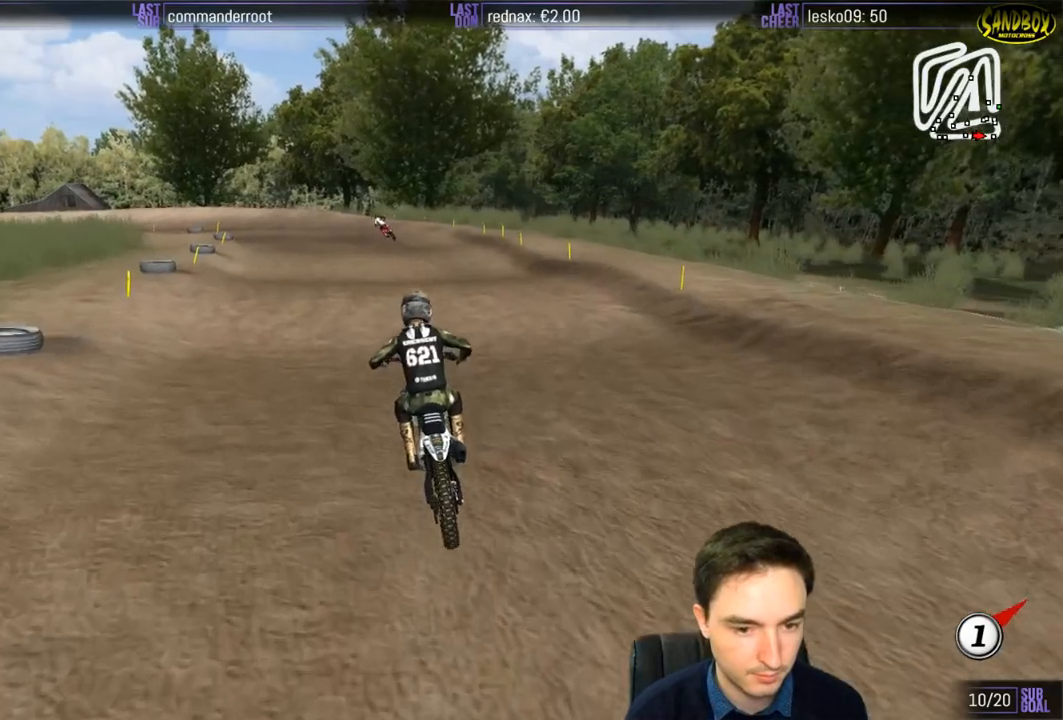
{"dt_ms": 500, "buttons": ["R2"], "left_stick": "center", "right_stick": "center", "events": [[17, "left_stick", "left"], [150, "B", "down"], [200, "B", "up"], [200, "left_stick", "center"]]}
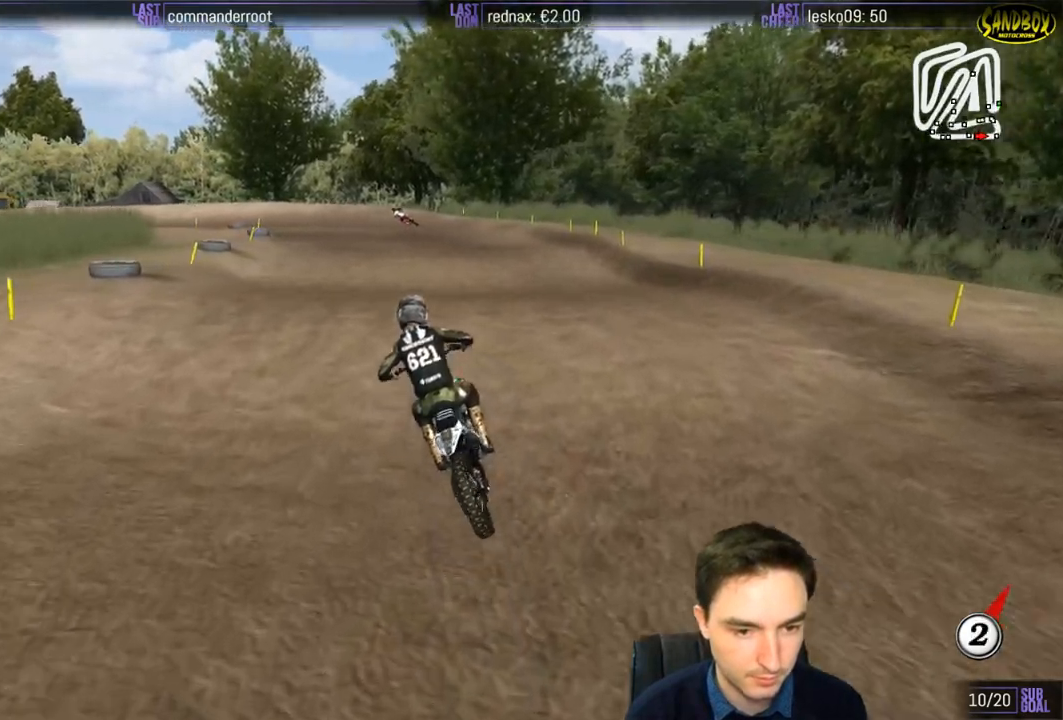
{"dt_ms": 500, "buttons": ["R2"], "left_stick": "center", "right_stick": "center", "events": [[17, "left_stick", "right"], [183, "left_stick", "center"]]}
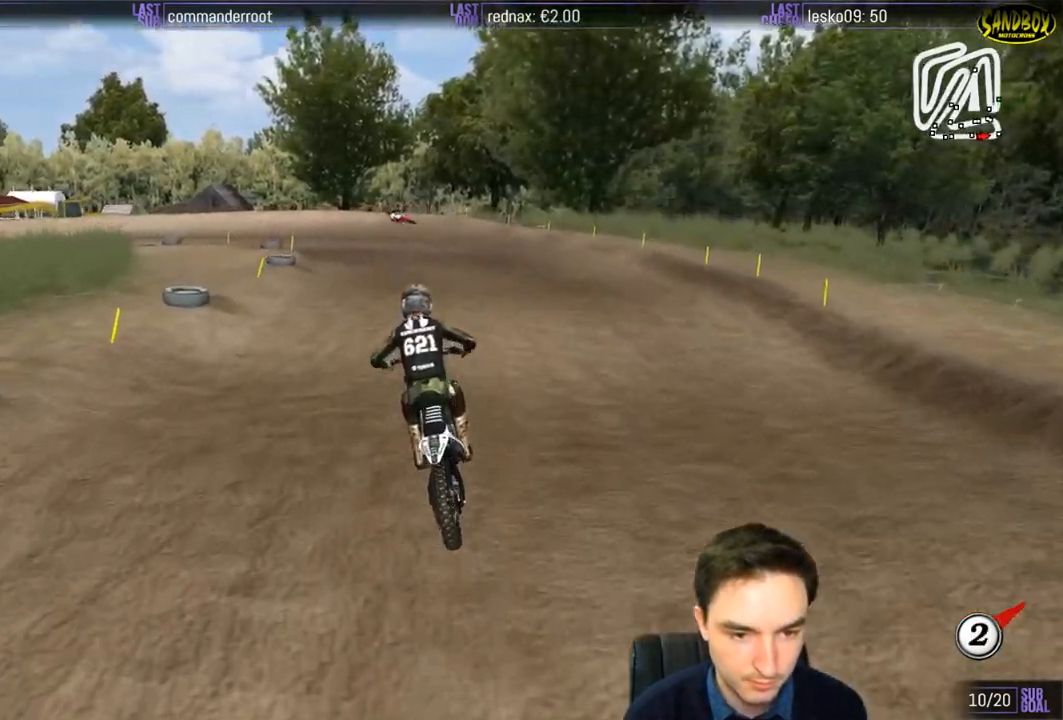
{"dt_ms": 500, "buttons": ["R2"], "left_stick": "down-left", "right_stick": "center", "events": [[233, "left_stick", "down"], [283, "left_stick", "down-left"]]}
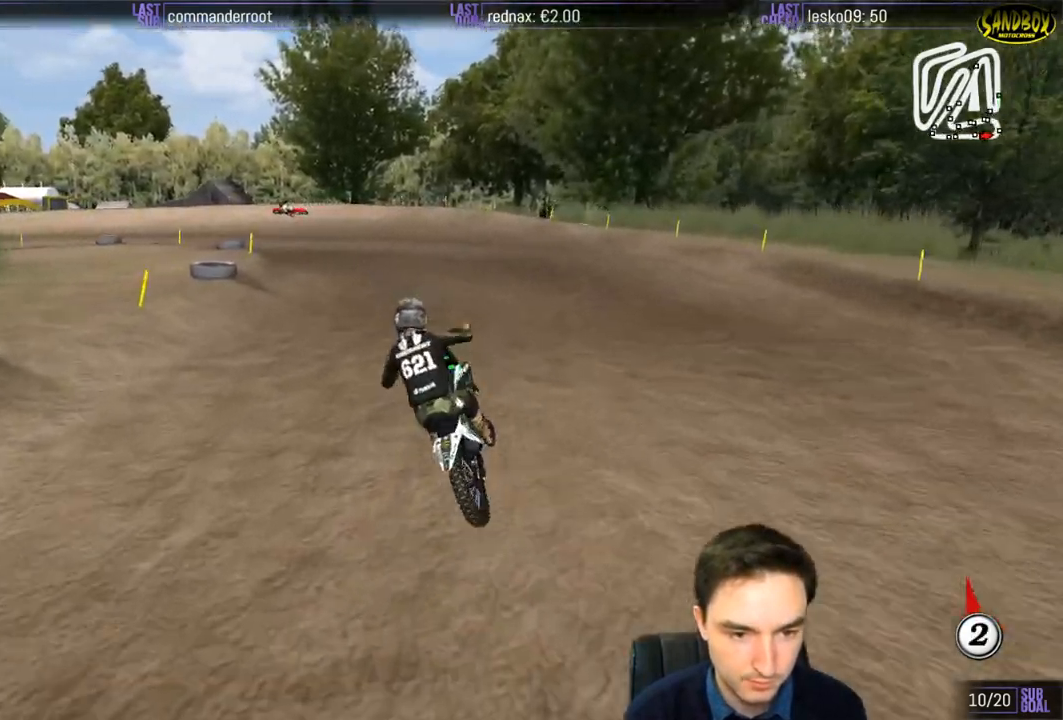
{"dt_ms": 500, "buttons": [], "left_stick": "right", "right_stick": "center", "events": [[167, "left_stick", "center"], [317, "R2", "up"], [467, "left_stick", "right"]]}
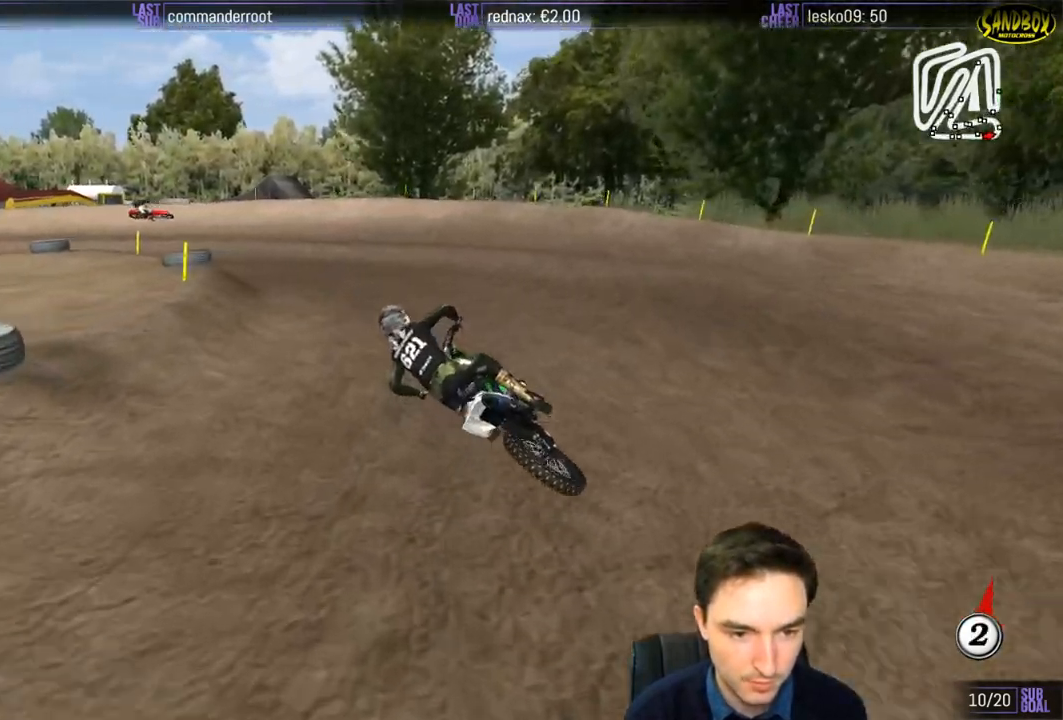
{"dt_ms": 500, "buttons": [], "left_stick": "center", "right_stick": "center", "events": [[133, "R2", "down"], [183, "R2", "up"], [500, "left_stick", "center"]]}
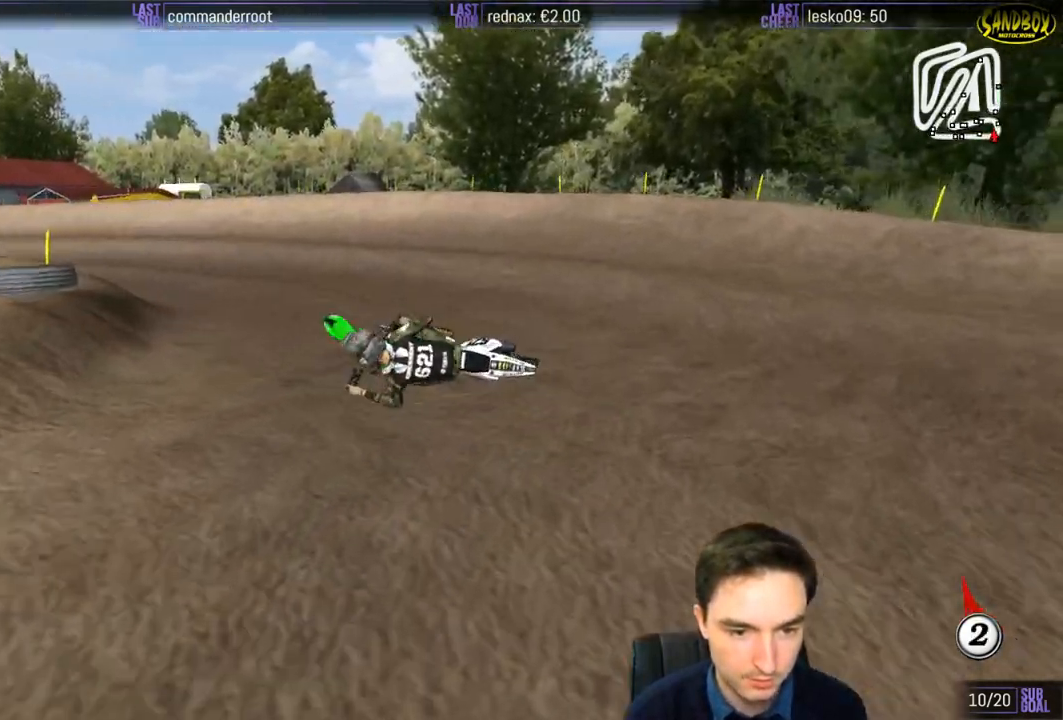
{"dt_ms": 500, "buttons": ["X", "Y", "L2"], "left_stick": "right", "right_stick": "center", "events": [[233, "L2", "down"], [233, "left_stick", "right"], [283, "X", "down"], [283, "Y", "down"]]}
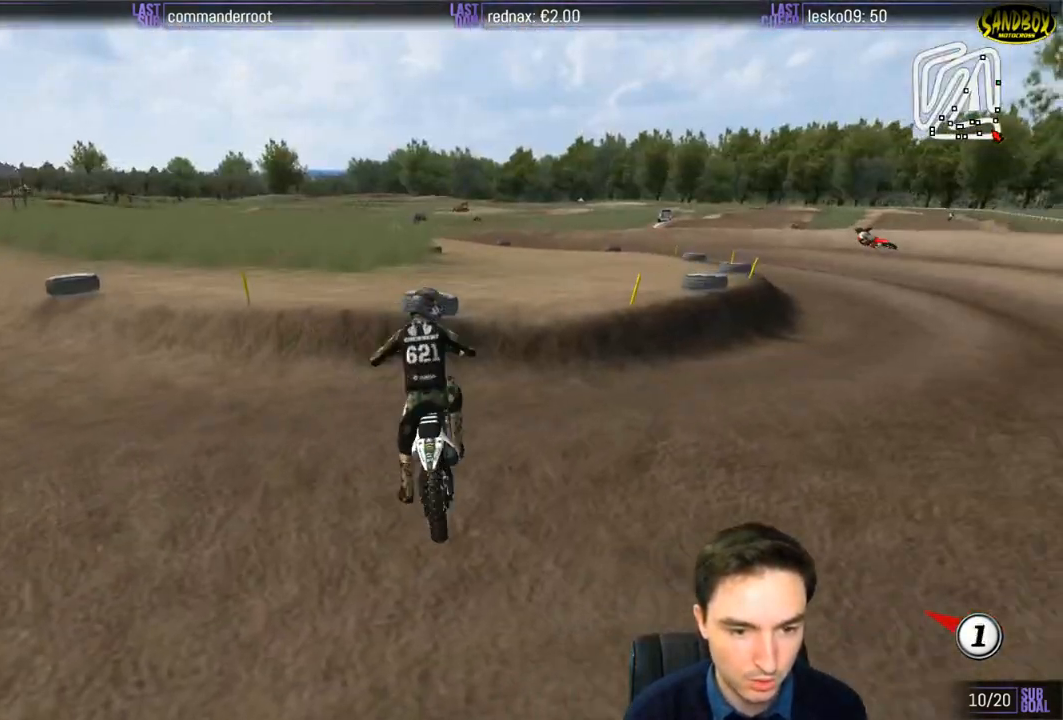
{"dt_ms": 500, "buttons": ["Y"], "left_stick": "right", "right_stick": "center", "events": [[150, "L2", "up"], [417, "X", "up"]]}
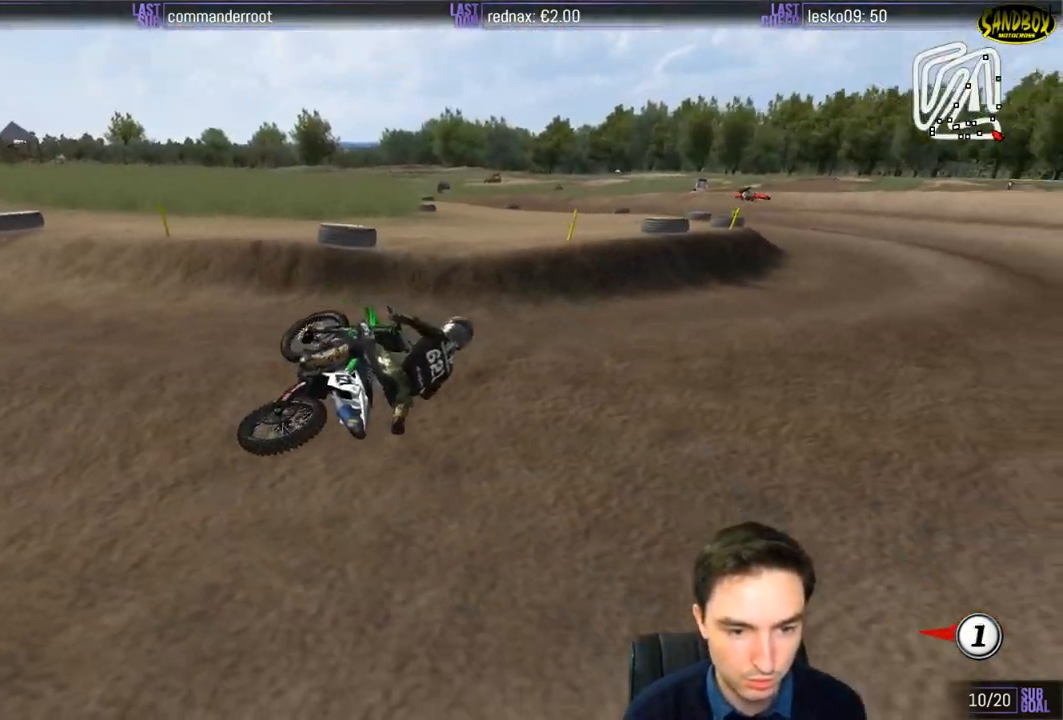
{"dt_ms": 500, "buttons": ["X", "Y"], "left_stick": "right", "right_stick": "center", "events": [[217, "X", "down"]]}
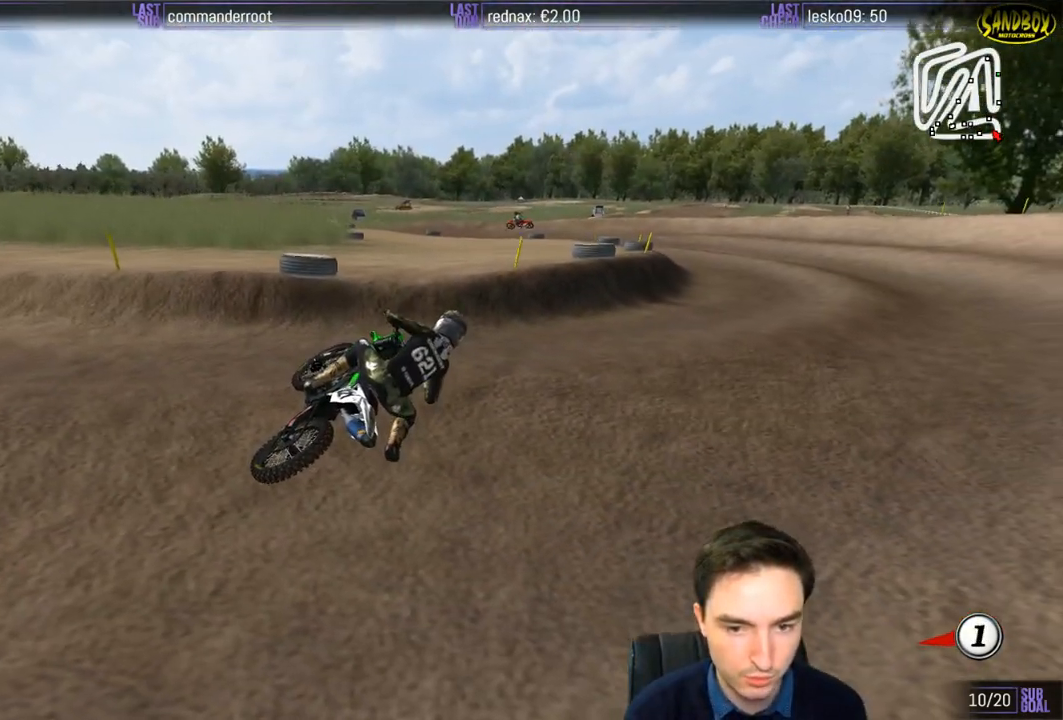
{"dt_ms": 500, "buttons": ["R2"], "left_stick": "center", "right_stick": "center", "events": [[350, "R2", "down"], [417, "X", "up"], [450, "Y", "up"], [483, "left_stick", "center"]]}
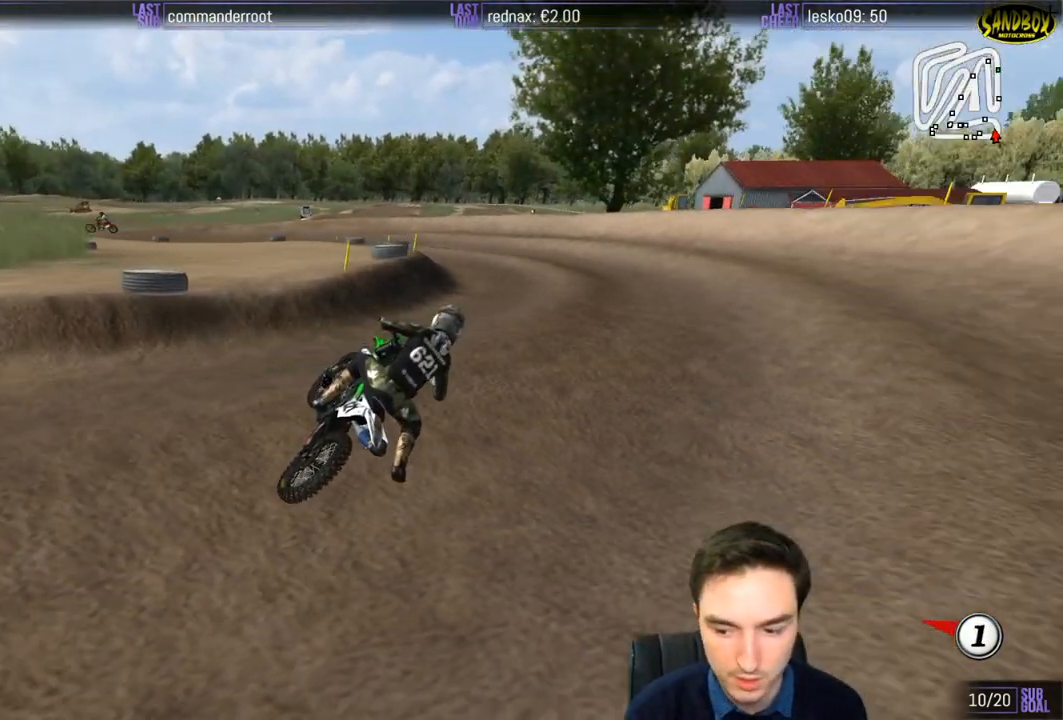
{"dt_ms": 500, "buttons": ["R2"], "left_stick": "left", "right_stick": "center", "events": [[483, "left_stick", "left"]]}
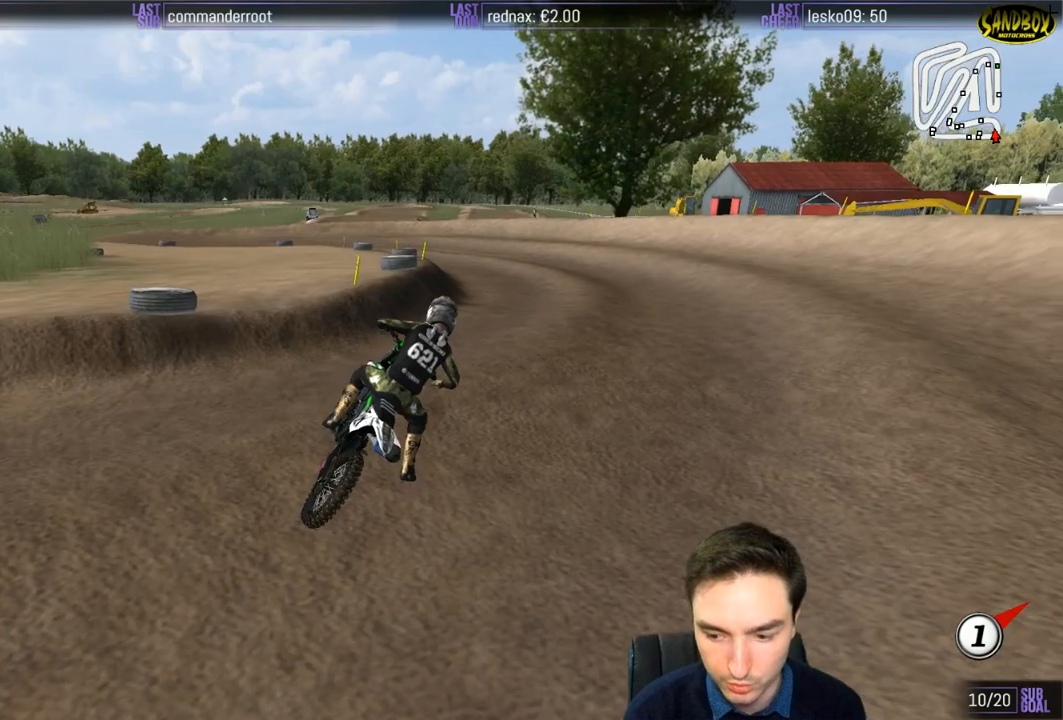
{"dt_ms": 500, "buttons": ["R2"], "left_stick": "center", "right_stick": "center", "events": [[183, "left_stick", "center"], [267, "left_stick", "left"], [500, "left_stick", "center"]]}
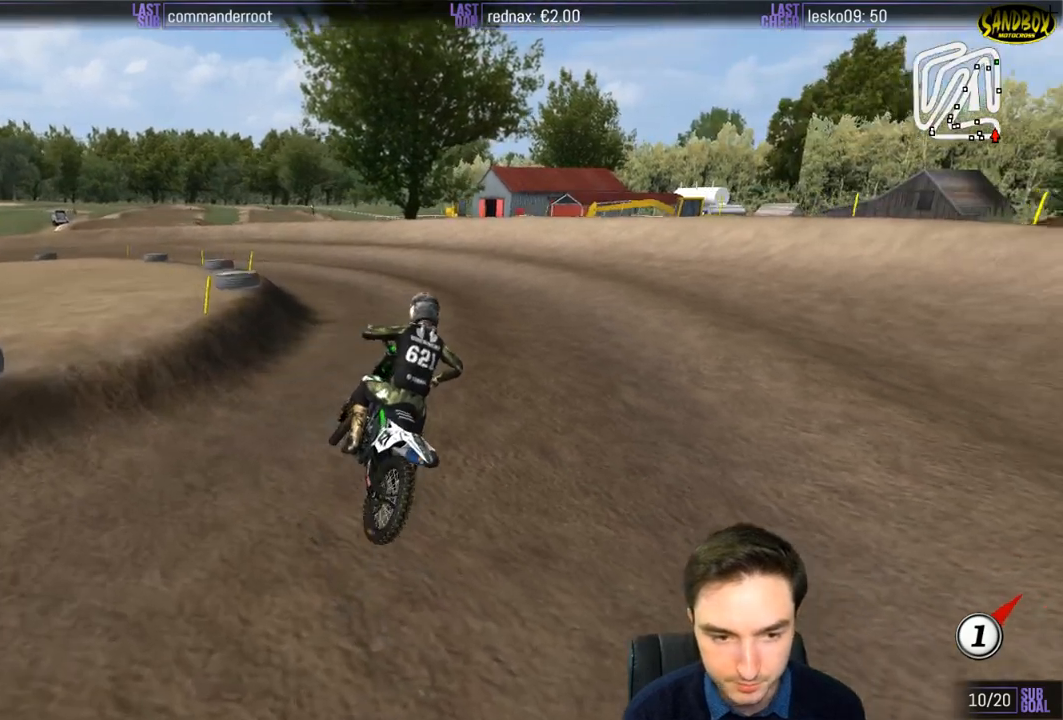
{"dt_ms": 500, "buttons": ["R2"], "left_stick": "left", "right_stick": "center", "events": [[117, "left_stick", "left"]]}
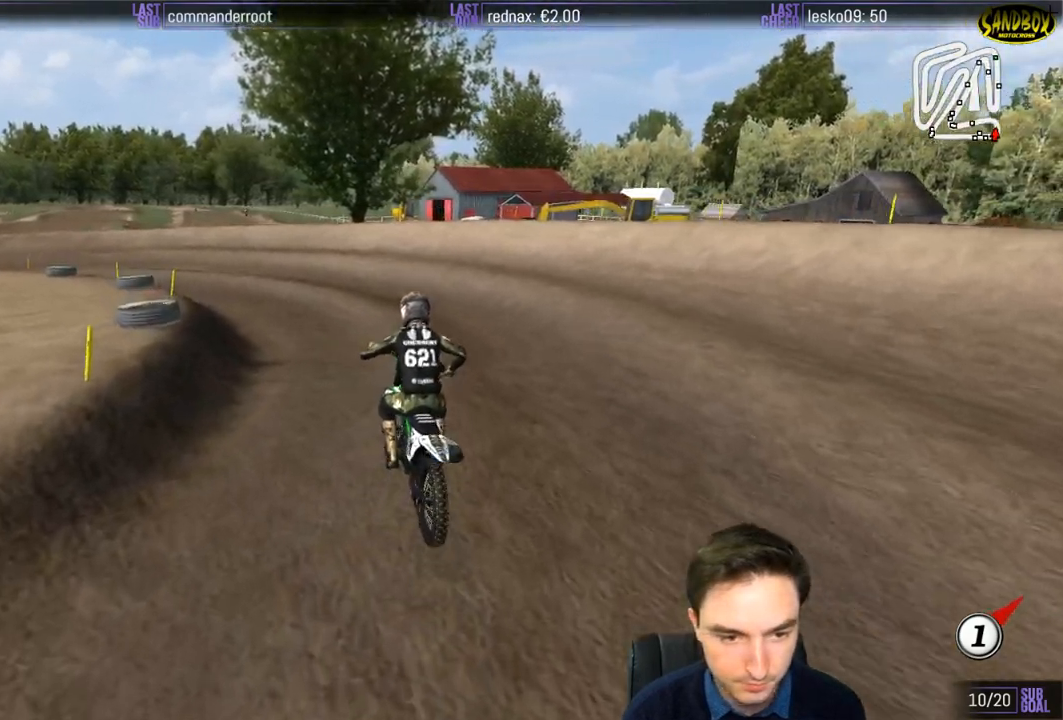
{"dt_ms": 500, "buttons": ["R2"], "left_stick": "left", "right_stick": "center", "events": [[183, "left_stick", "center"], [317, "left_stick", "left"]]}
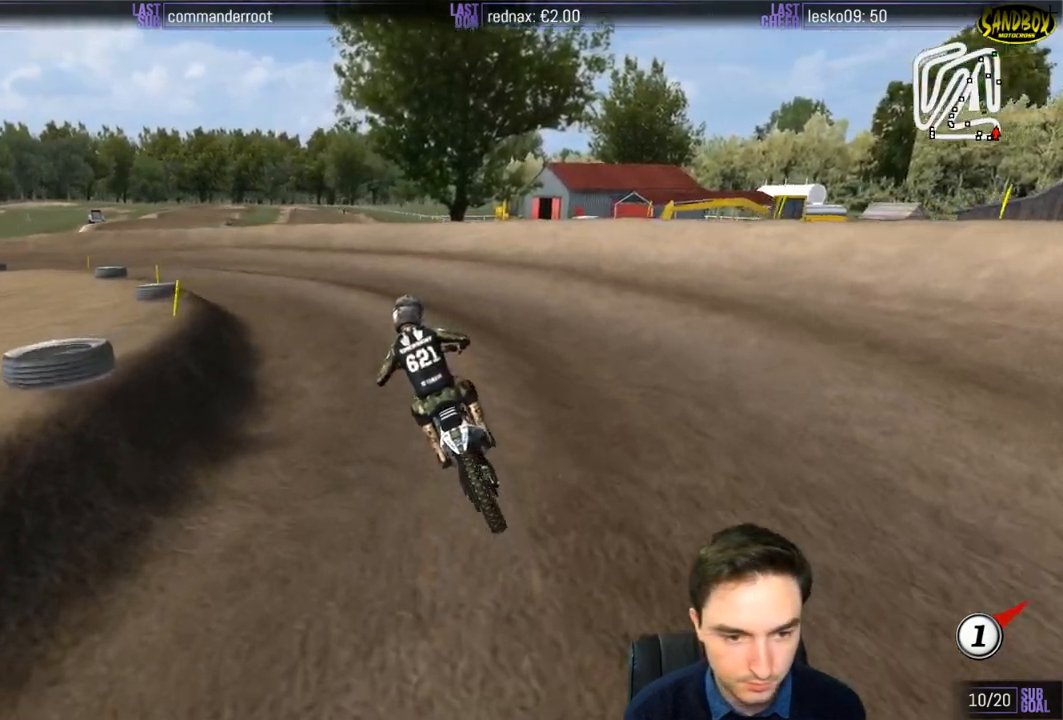
{"dt_ms": 500, "buttons": ["R2"], "left_stick": "left", "right_stick": "center", "events": [[183, "left_stick", "center"], [317, "left_stick", "left"]]}
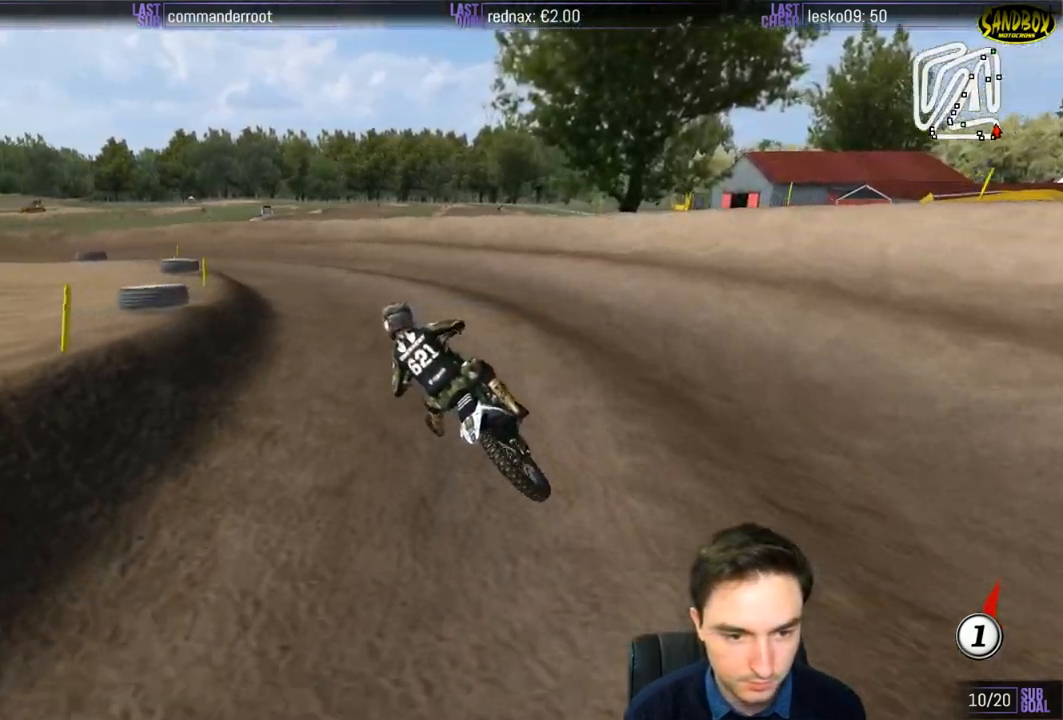
{"dt_ms": 500, "buttons": ["R2"], "left_stick": "center", "right_stick": "center", "events": [[50, "left_stick", "center"], [350, "left_stick", "right"], [400, "B", "down"], [450, "B", "up"], [483, "left_stick", "center"]]}